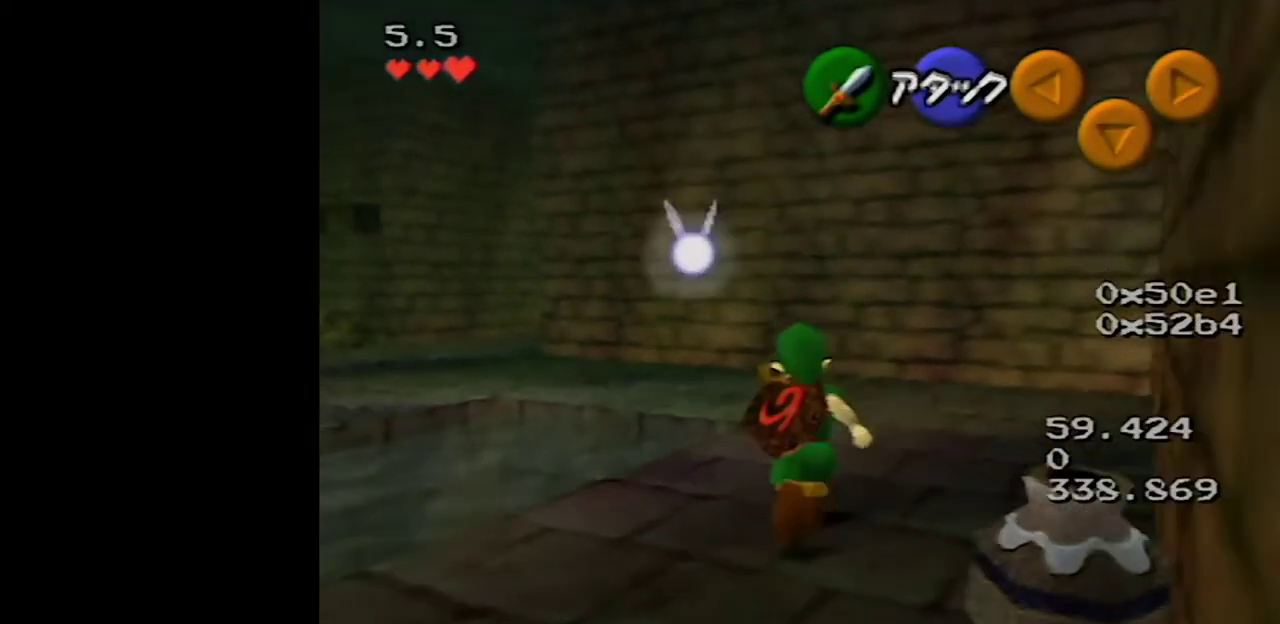
Gameplay with a controller (Nintendo layout); each line is a JSON object with the inputs held at the frame after it (dt_ms = milliseconds from this image to that frame). "events" lists button and stick changes between this image and that frame as [ms after this image, input, new state], when the widget could be followed in between. Not read: L3 R3.
{"dt_ms": 500, "buttons": [], "left_stick": "up", "events": []}
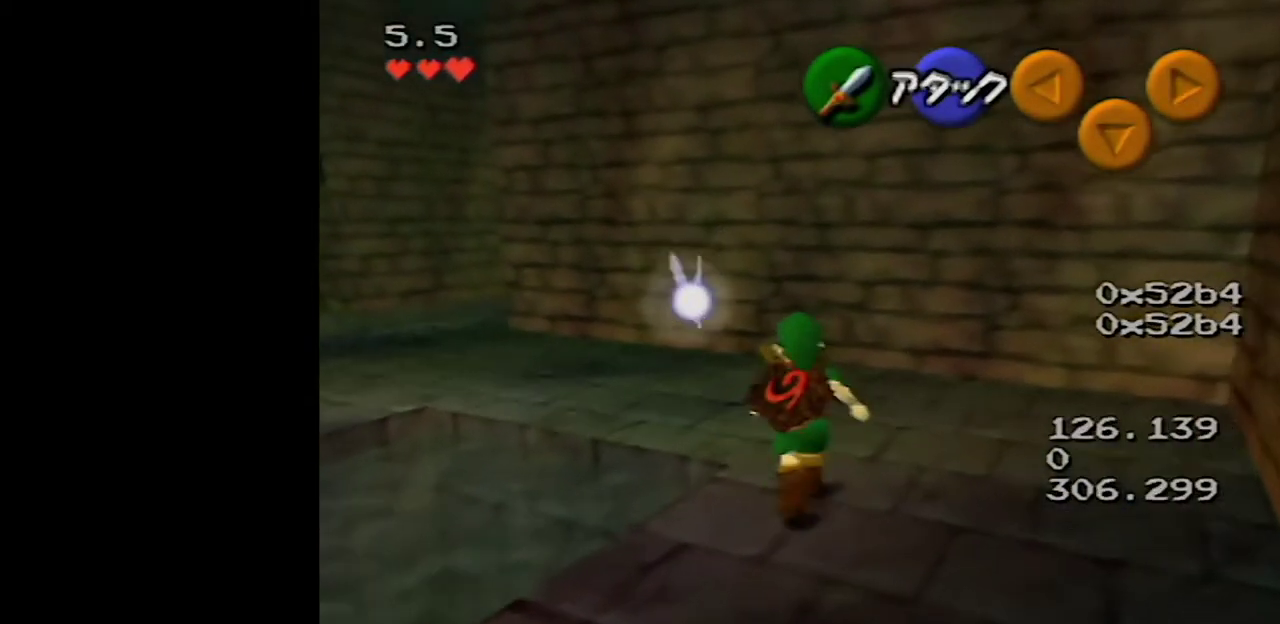
{"dt_ms": 500, "buttons": ["A"], "left_stick": "up-left", "events": [[167, "left_stick", "up-left"], [450, "A", "down"]]}
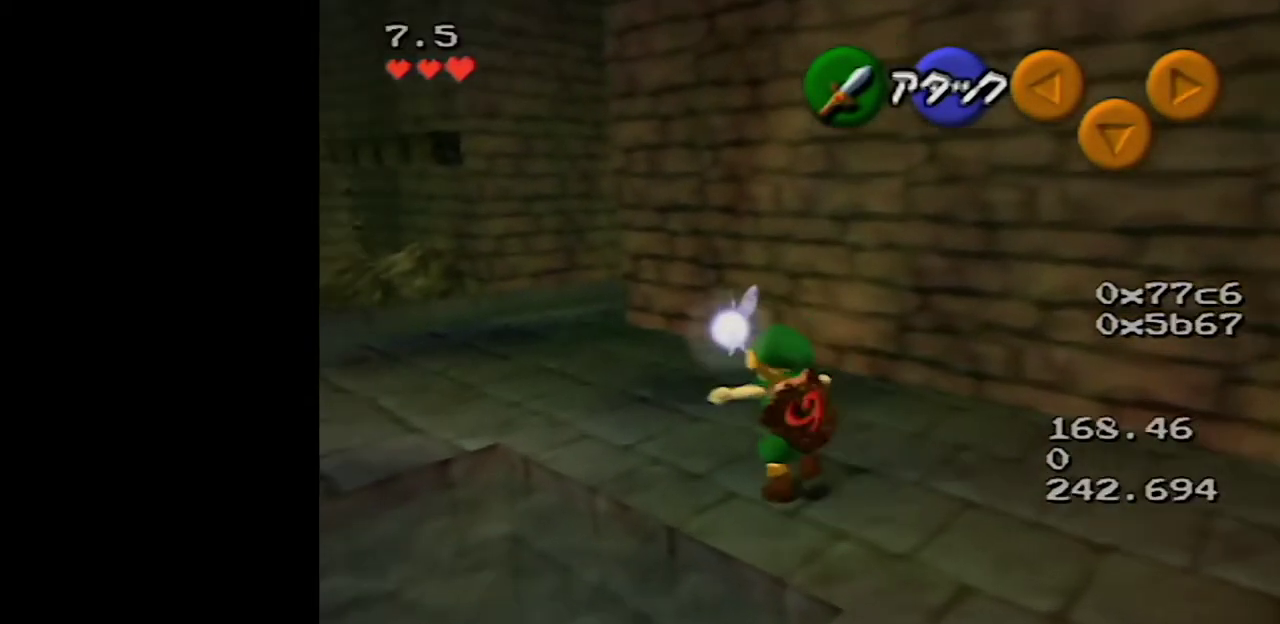
{"dt_ms": 500, "buttons": [], "left_stick": "up", "events": [[117, "A", "up"], [433, "left_stick", "up"]]}
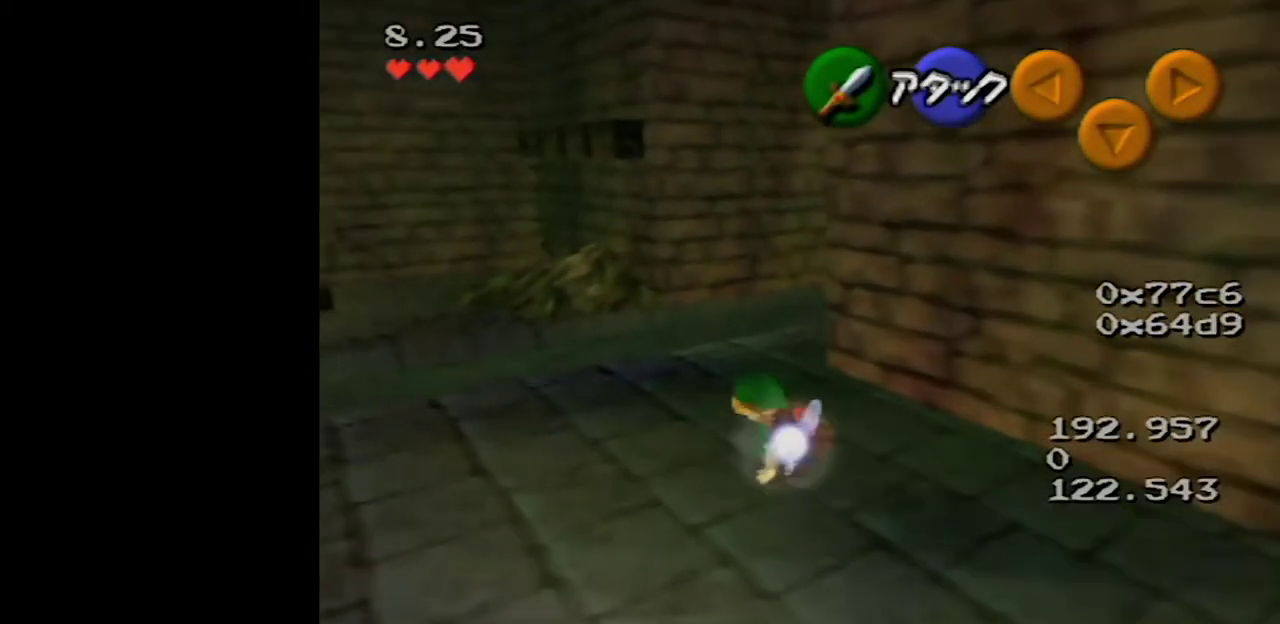
{"dt_ms": 500, "buttons": [], "left_stick": "up", "events": []}
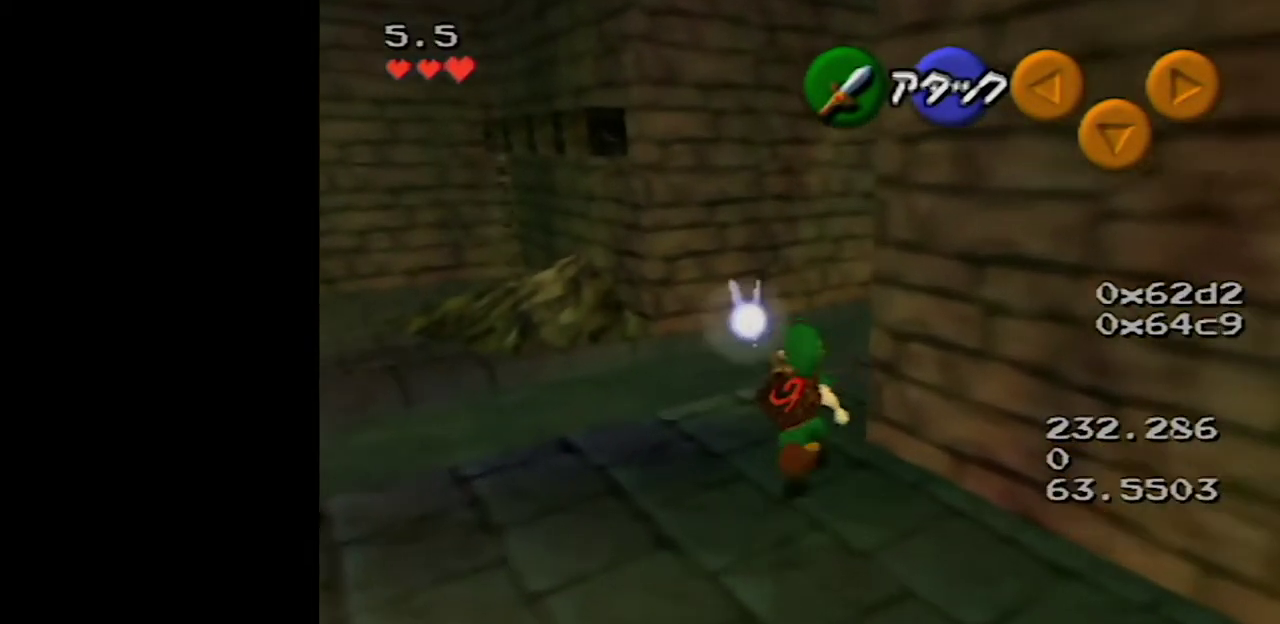
{"dt_ms": 500, "buttons": ["A"], "left_stick": "up-right", "events": [[200, "left_stick", "up-right"], [417, "A", "down"]]}
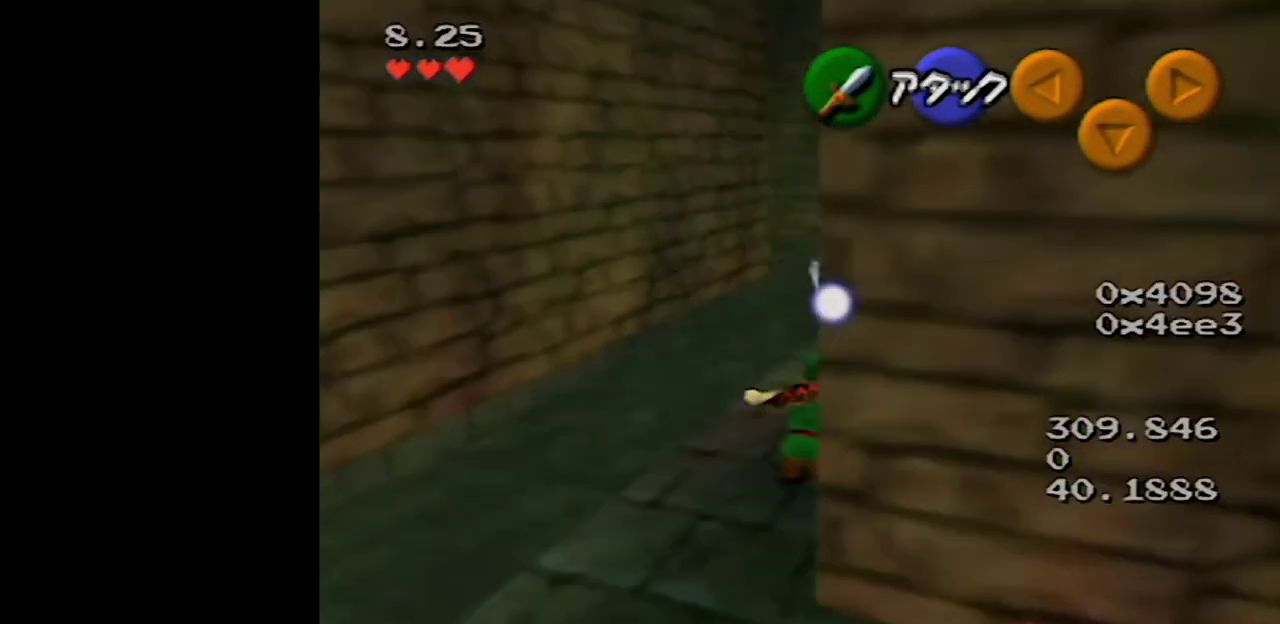
{"dt_ms": 500, "buttons": [], "left_stick": "up", "events": [[17, "A", "up"], [17, "Z", "down"], [67, "left_stick", "up"], [200, "Z", "up"]]}
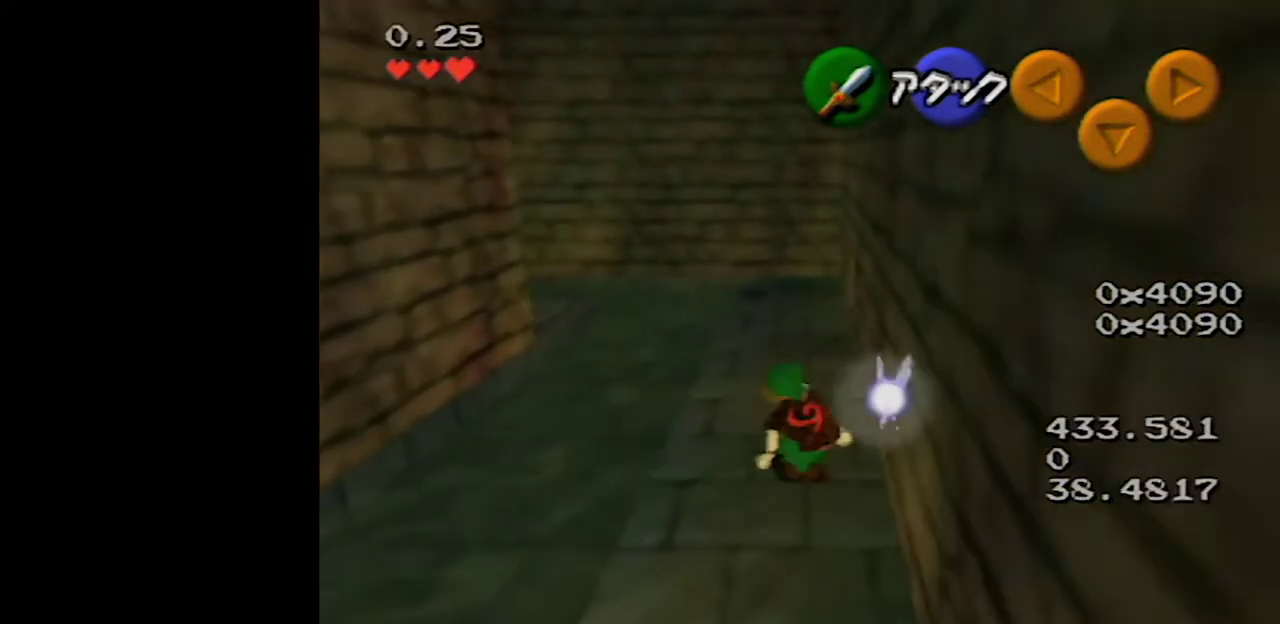
{"dt_ms": 500, "buttons": [], "left_stick": "up", "events": [[217, "A", "down"], [350, "A", "up"]]}
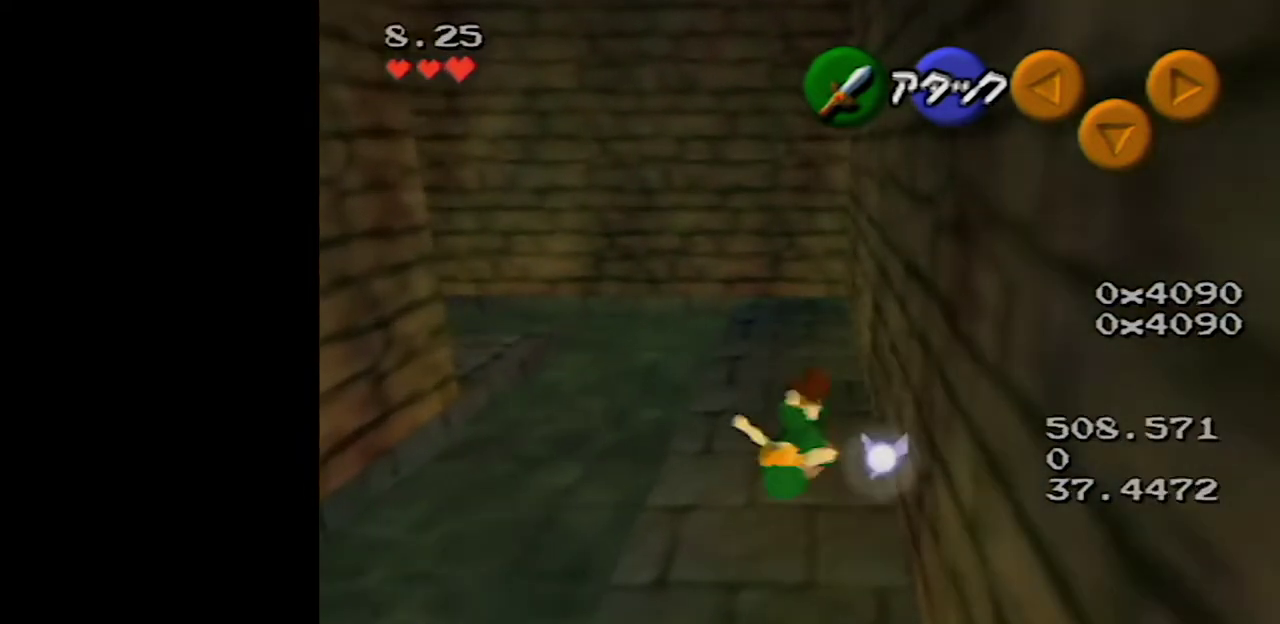
{"dt_ms": 500, "buttons": [], "left_stick": "up-right", "events": [[483, "left_stick", "up-right"]]}
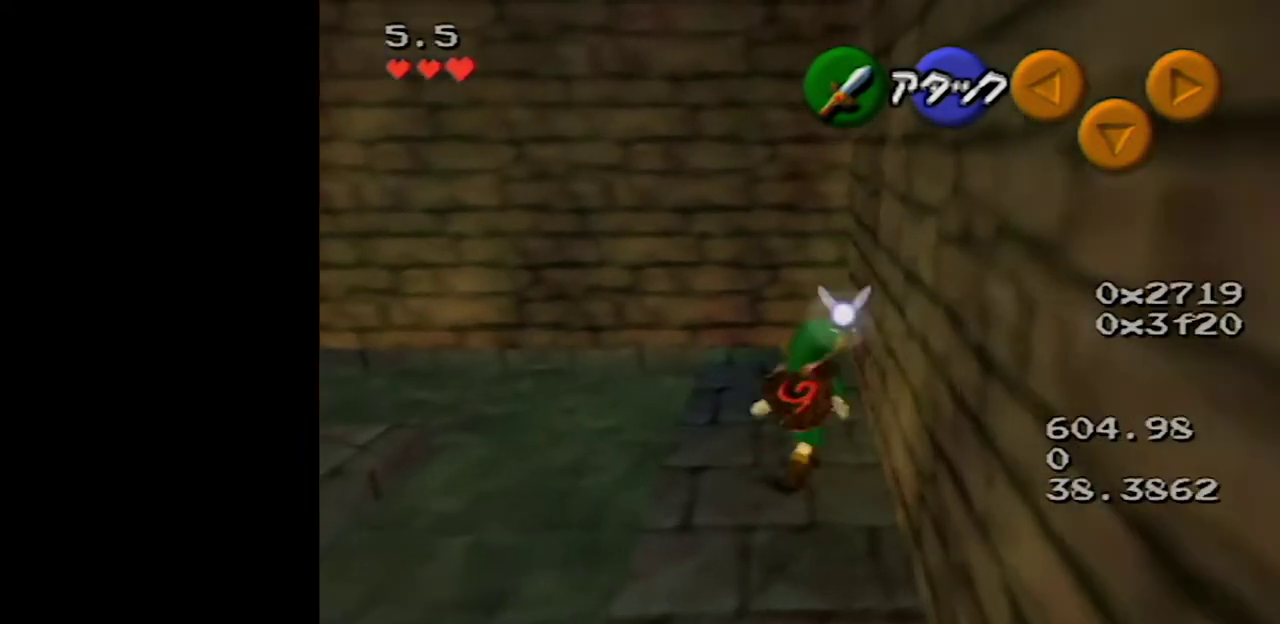
{"dt_ms": 500, "buttons": ["Z"], "left_stick": "center", "events": [[167, "left_stick", "right"], [300, "Z", "down"], [333, "left_stick", "center"]]}
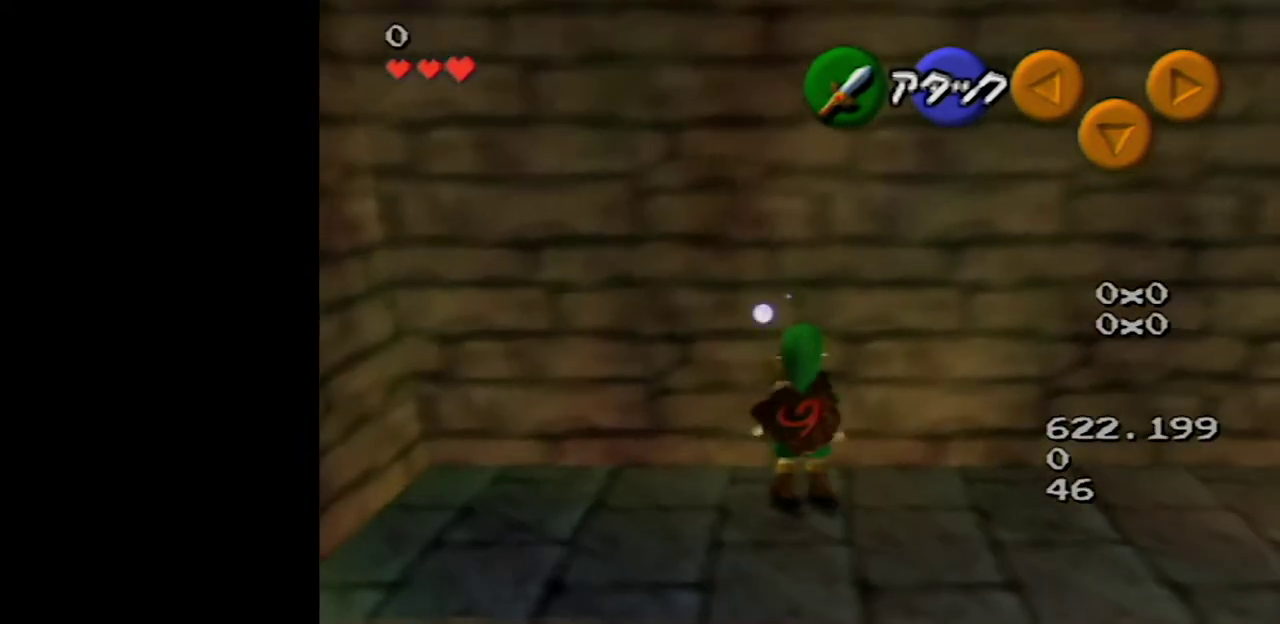
{"dt_ms": 500, "buttons": ["A"], "left_stick": "up", "events": [[17, "Z", "up"], [383, "left_stick", "up"], [483, "A", "down"]]}
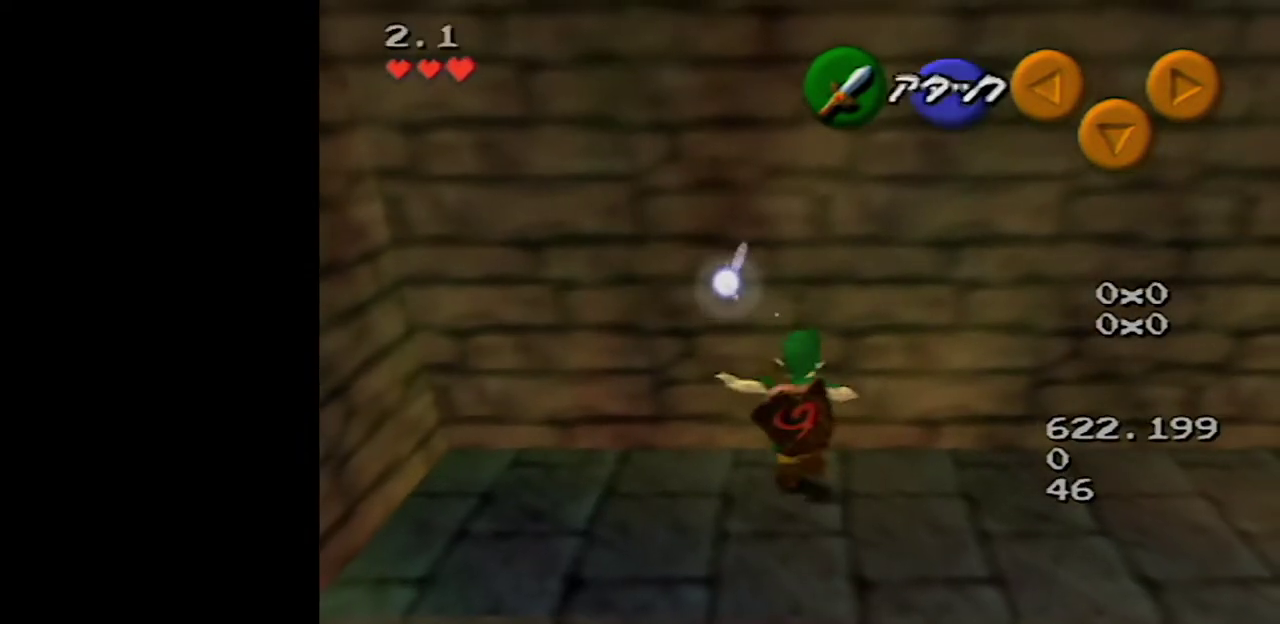
{"dt_ms": 500, "buttons": [], "left_stick": "center", "events": [[100, "A", "up"], [383, "left_stick", "center"]]}
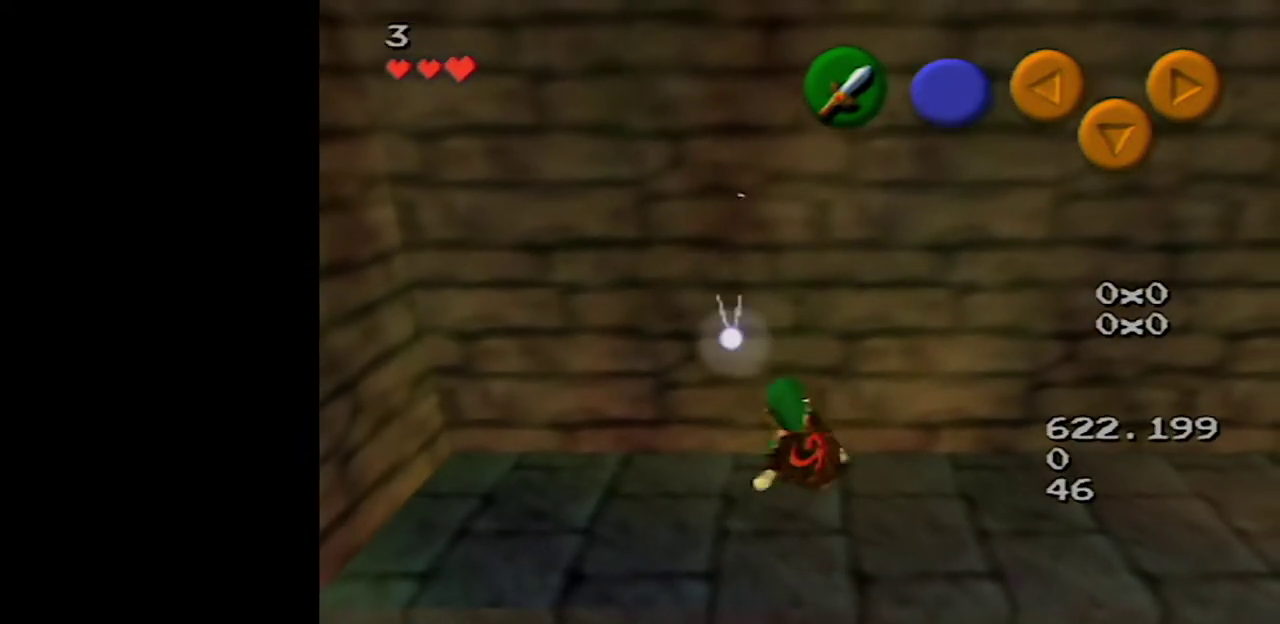
{"dt_ms": 1000, "buttons": [], "left_stick": "up", "events": [[83, "C_UP", "down"], [233, "C_UP", "up"], [733, "left_stick", "up"], [800, "A", "down"], [883, "A", "up"]]}
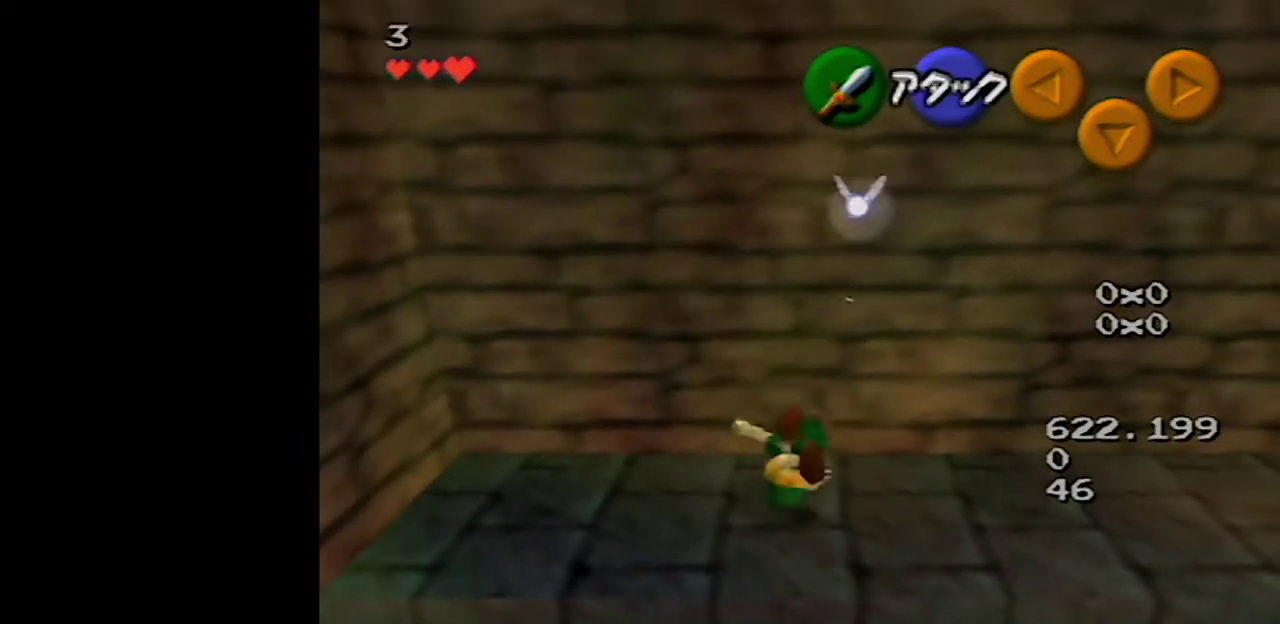
{"dt_ms": 500, "buttons": ["C_UP"], "left_stick": "center", "events": [[200, "left_stick", "center"], [383, "C_UP", "down"]]}
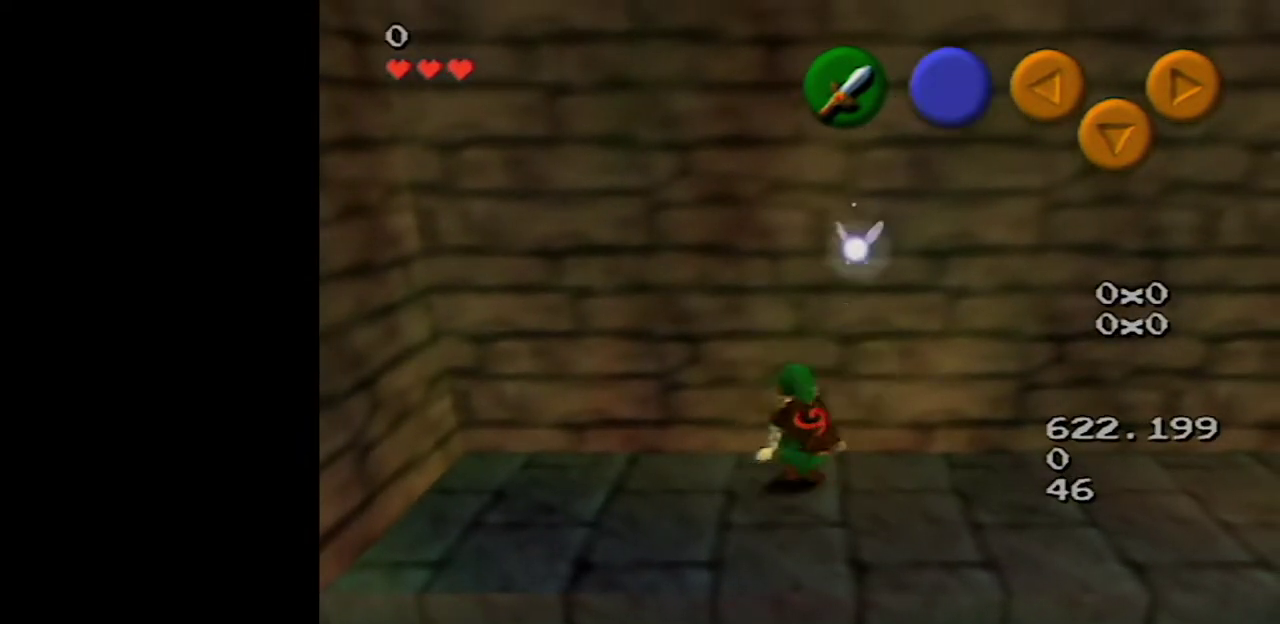
{"dt_ms": 500, "buttons": [], "left_stick": "center", "events": [[17, "C_UP", "up"], [350, "C_UP", "down"], [400, "C_UP", "up"]]}
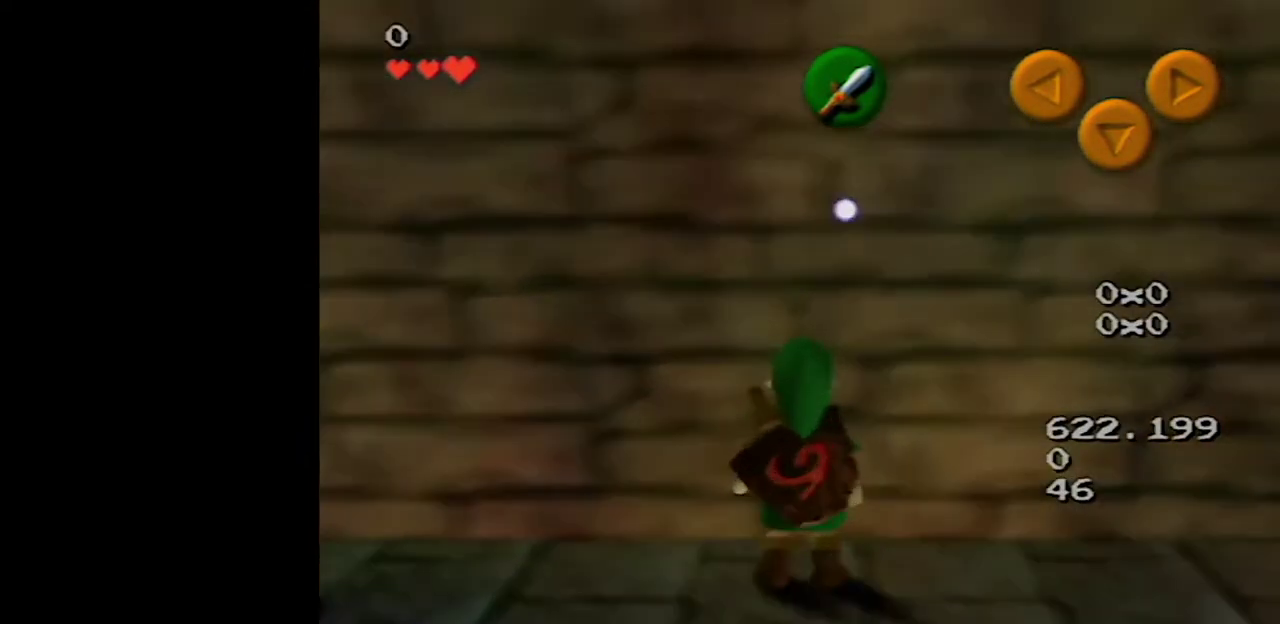
{"dt_ms": 500, "buttons": [], "left_stick": "center", "events": [[167, "left_stick", "up"], [450, "A", "down"], [483, "left_stick", "center"], [500, "A", "up"]]}
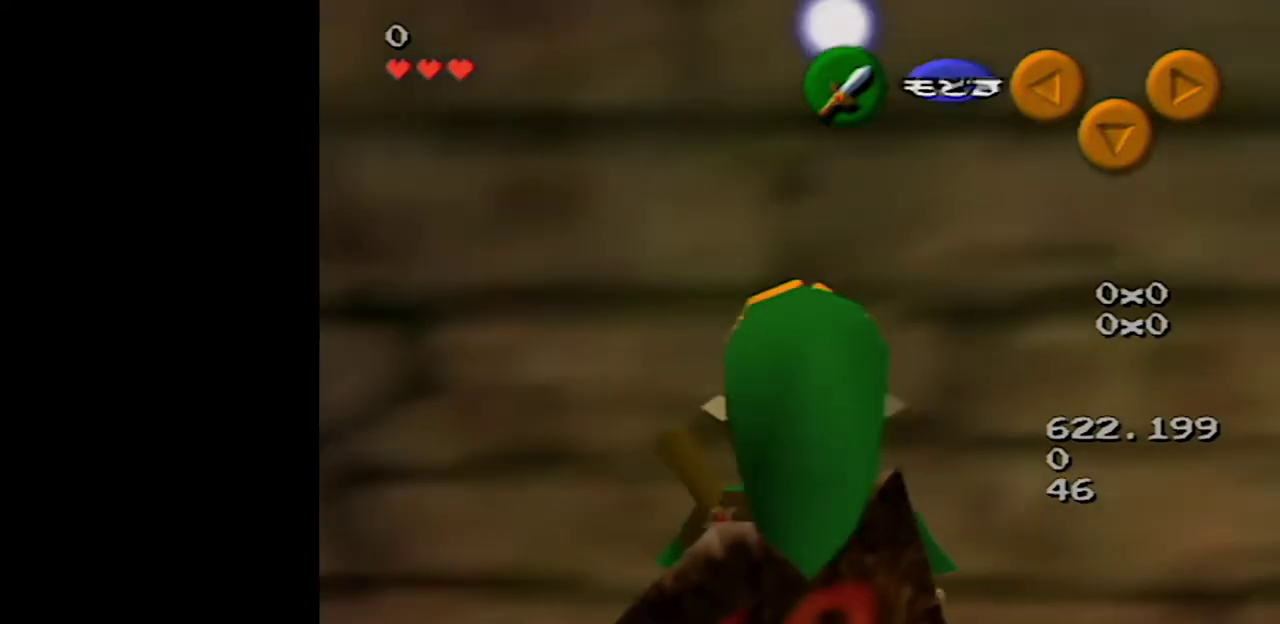
{"dt_ms": 500, "buttons": [], "left_stick": "up", "events": [[300, "left_stick", "up"], [333, "A", "down"], [417, "A", "up"]]}
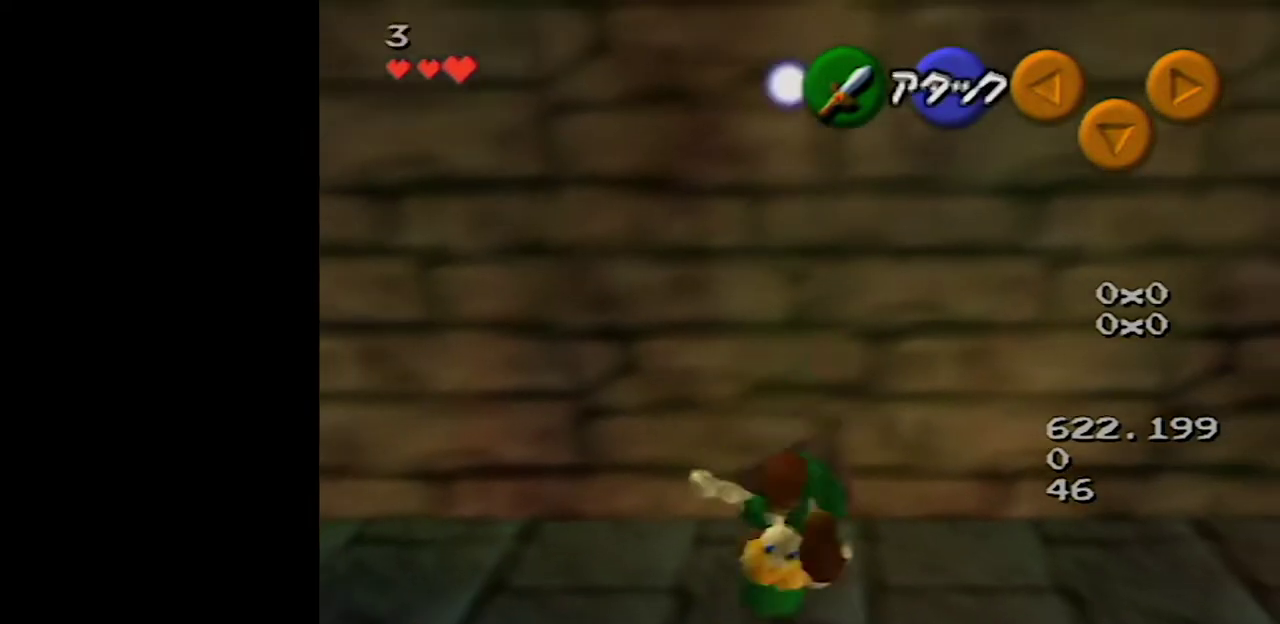
{"dt_ms": 500, "buttons": ["C_UP"], "left_stick": "center", "events": [[217, "left_stick", "center"], [417, "C_UP", "down"]]}
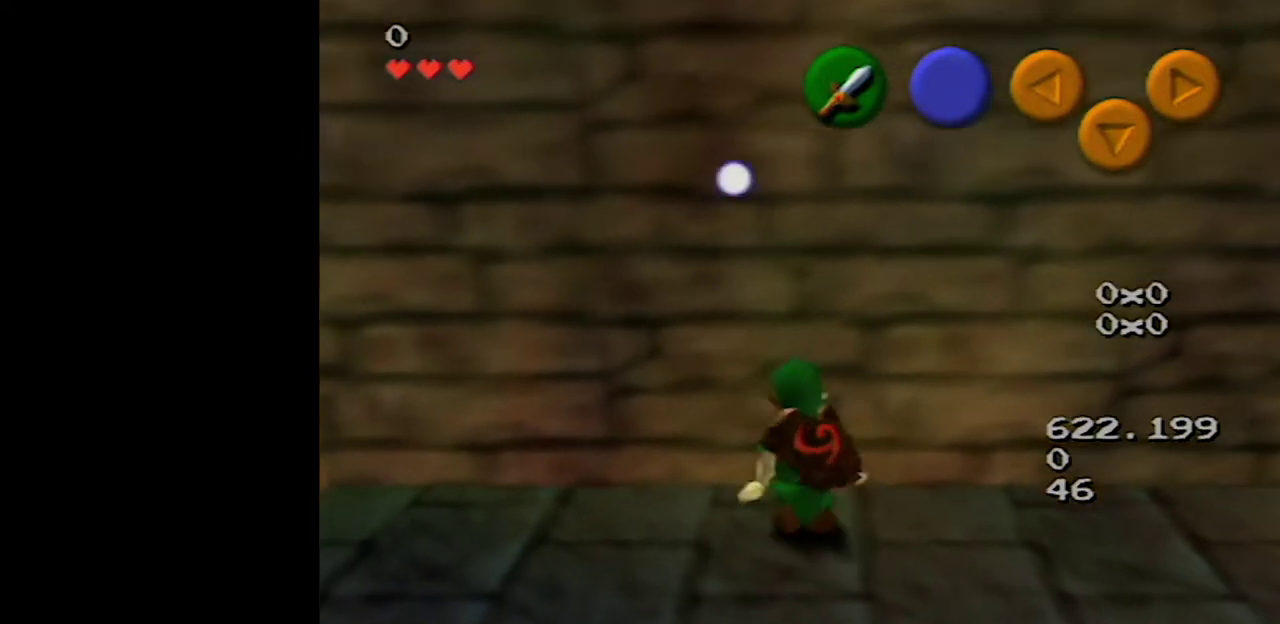
{"dt_ms": 500, "buttons": [], "left_stick": "down", "events": [[67, "C_UP", "up"], [383, "left_stick", "down"]]}
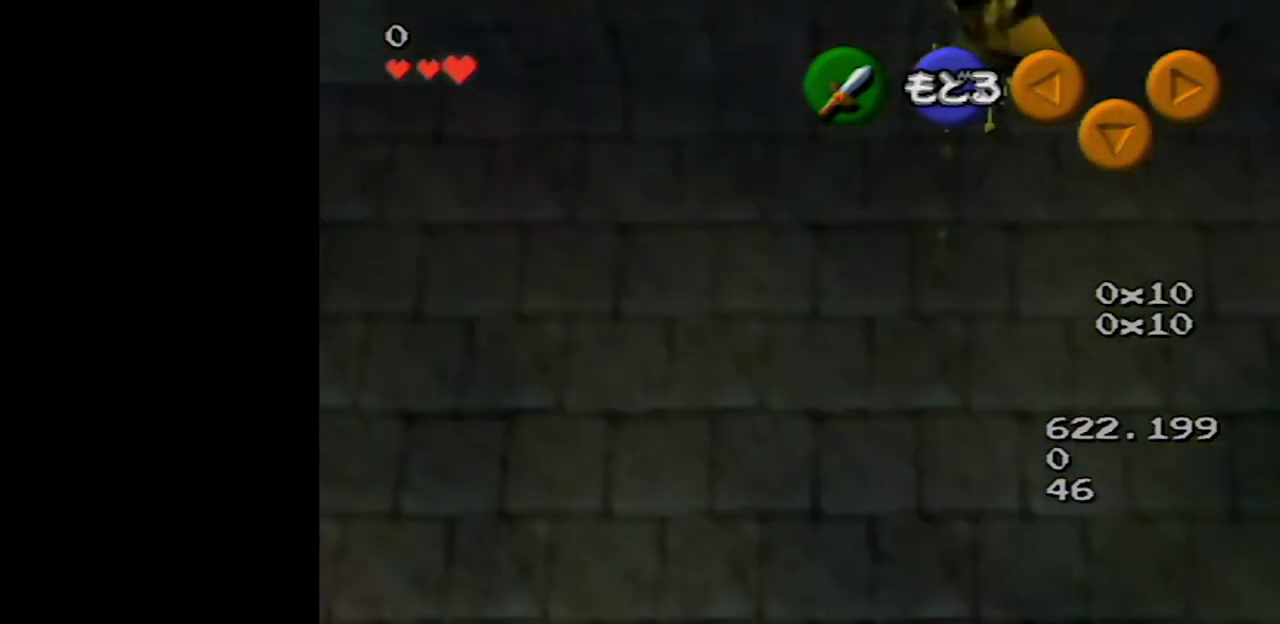
{"dt_ms": 500, "buttons": [], "left_stick": "down", "events": []}
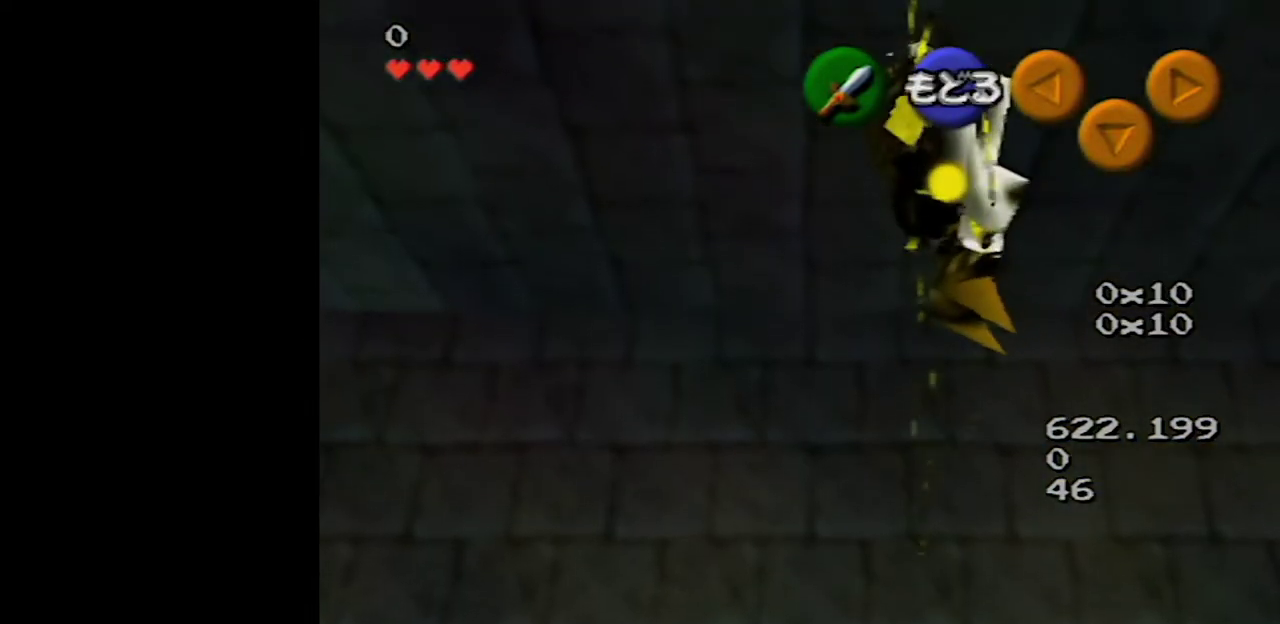
{"dt_ms": 500, "buttons": [], "left_stick": "center", "events": [[267, "left_stick", "center"], [317, "A", "down"], [417, "A", "up"]]}
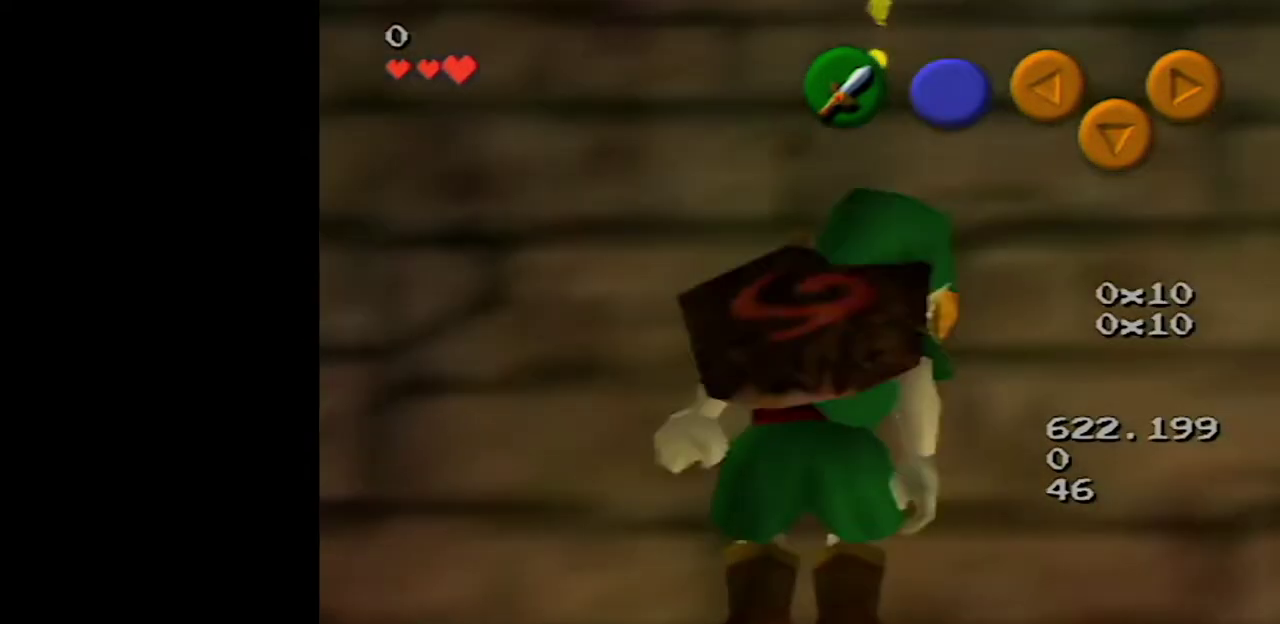
{"dt_ms": 500, "buttons": [], "left_stick": "up", "events": [[100, "left_stick", "up-right"], [233, "left_stick", "up"]]}
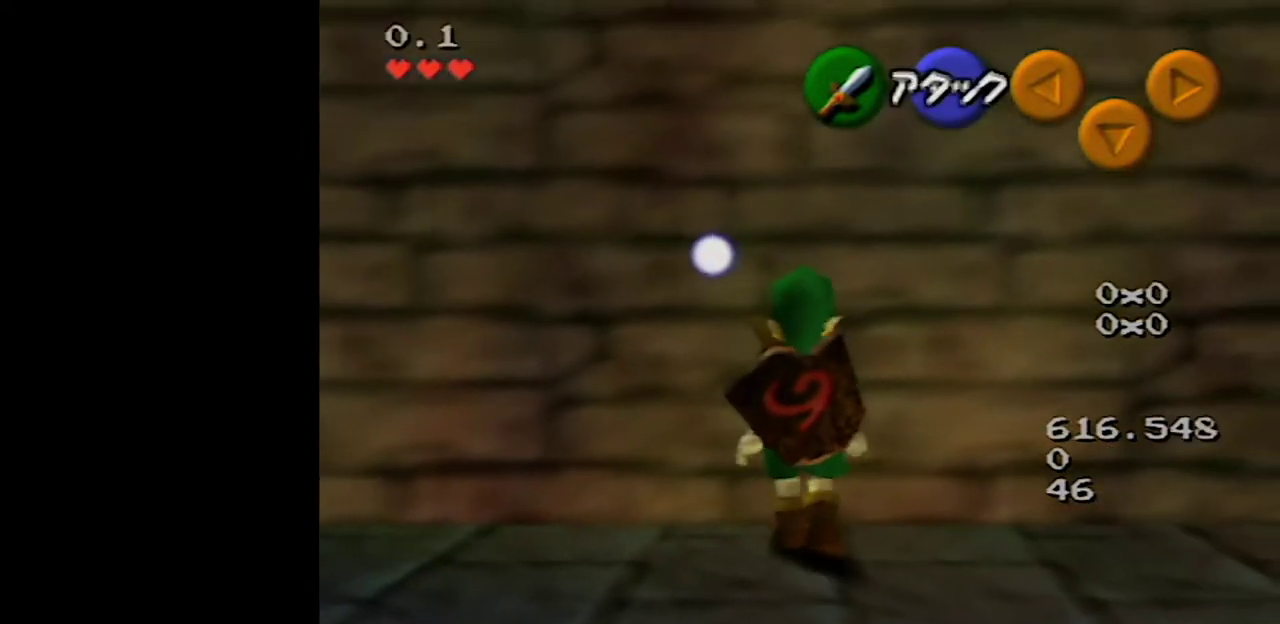
{"dt_ms": 500, "buttons": ["R1"], "left_stick": "center", "events": [[67, "Z", "down"], [100, "left_stick", "center"], [267, "Z", "up"], [300, "R1", "down"]]}
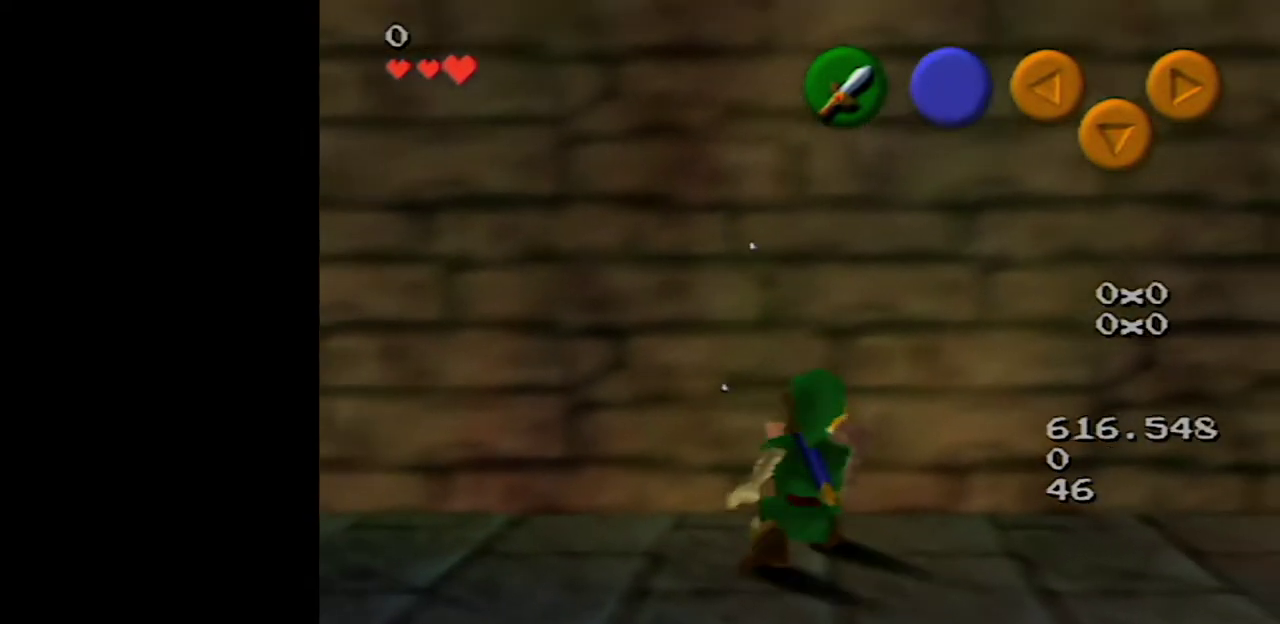
{"dt_ms": 500, "buttons": [], "left_stick": "center", "events": [[133, "B", "down"], [233, "B", "up"], [450, "R1", "up"]]}
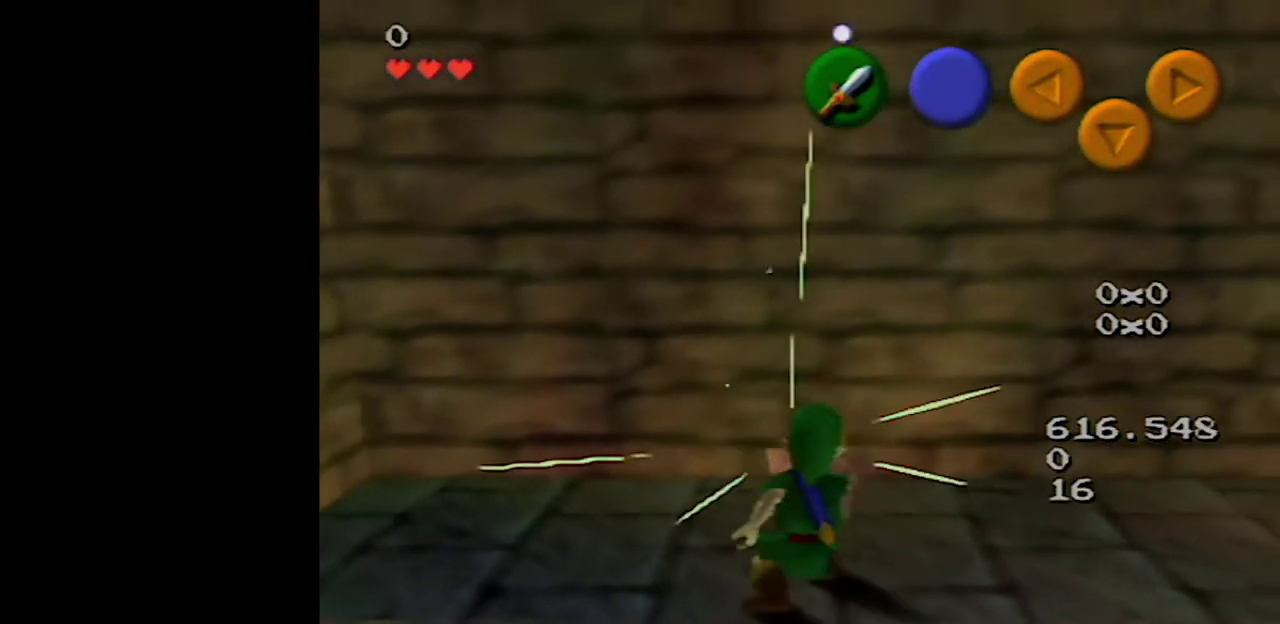
{"dt_ms": 500, "buttons": [], "left_stick": "up", "events": [[133, "left_stick", "up"]]}
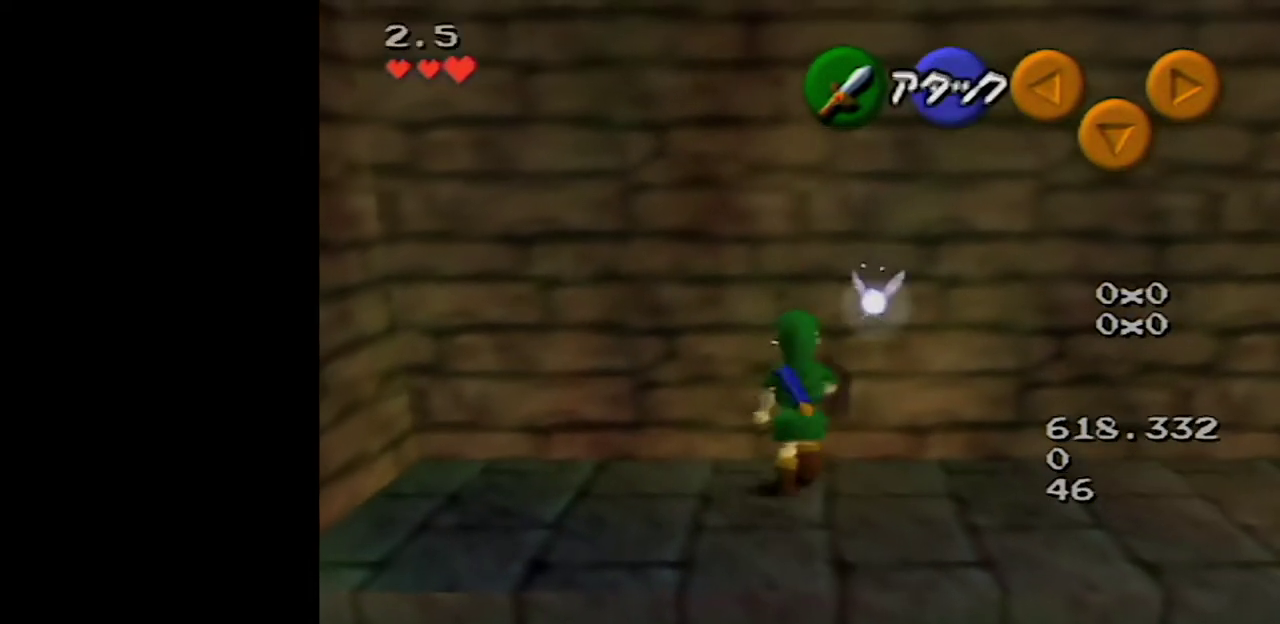
{"dt_ms": 500, "buttons": ["Z"], "left_stick": "center", "events": [[350, "left_stick", "center"], [383, "Z", "down"]]}
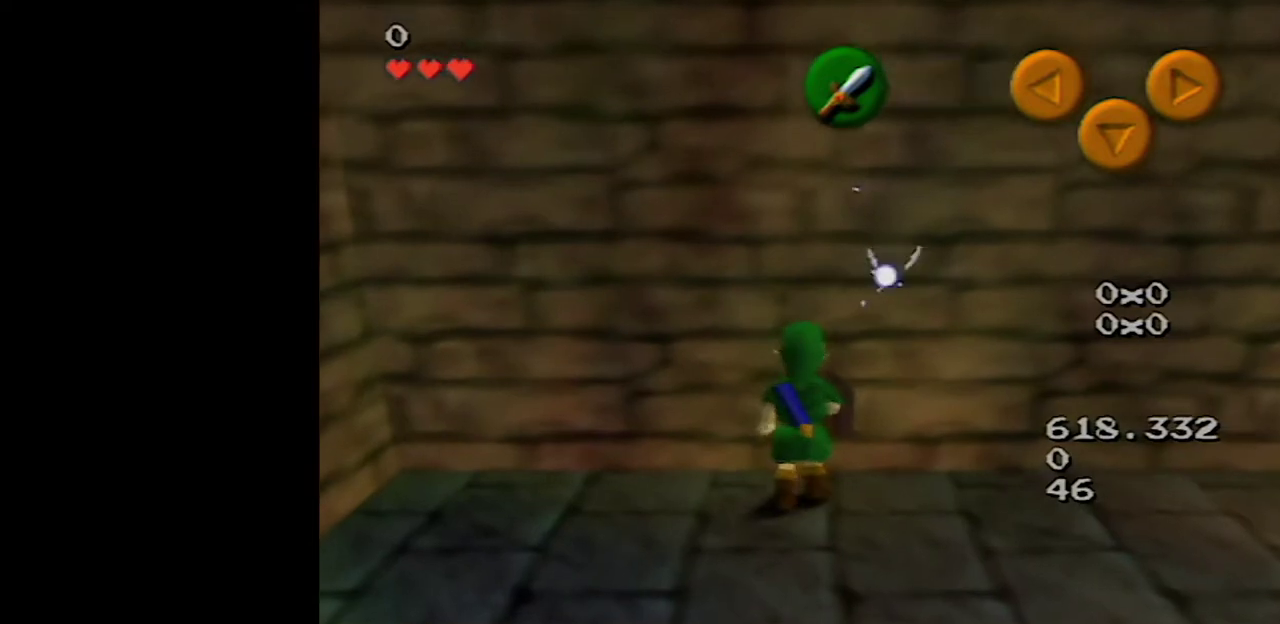
{"dt_ms": 500, "buttons": [], "left_stick": "center", "events": [[283, "Z", "up"]]}
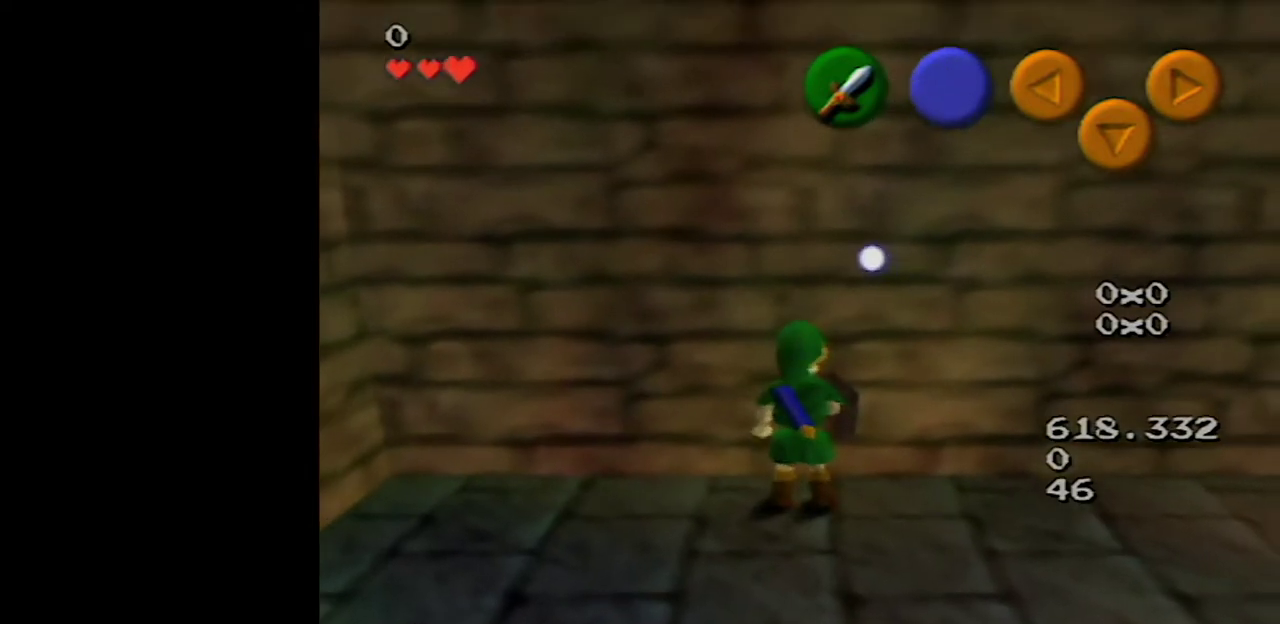
{"dt_ms": 500, "buttons": ["R1"], "left_stick": "center", "events": [[167, "R1", "down"]]}
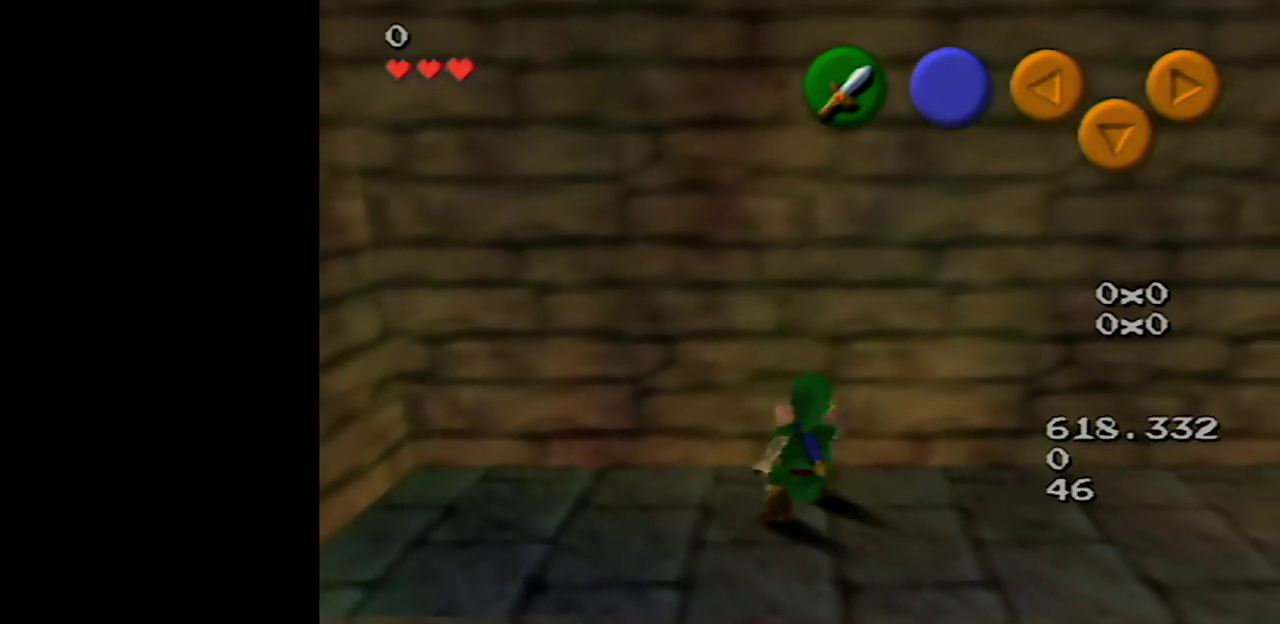
{"dt_ms": 500, "buttons": [], "left_stick": "down", "events": [[283, "R1", "up"], [483, "left_stick", "down"]]}